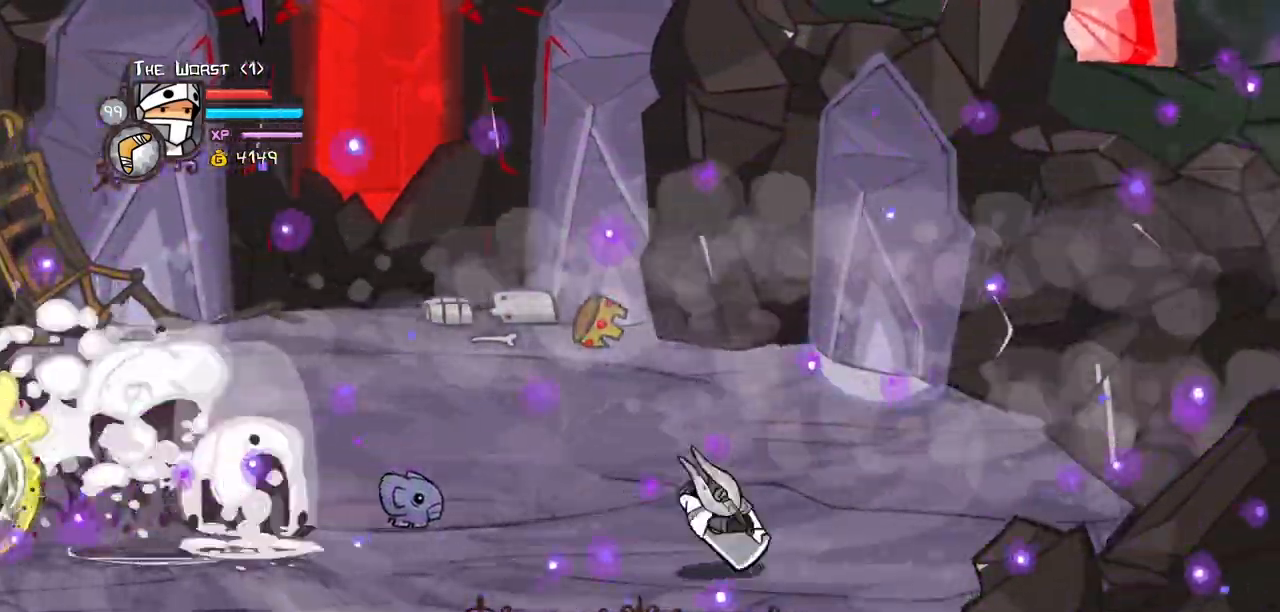
Gameplay with keyboard; each line is a JSON object with the keys held at the frame after it. "events" lists presses ("down") and releases ("up") of "block", "down", "heavy", "item", "iteml", "itemr", "jump", "left", "light", "magic", "right" and "up" between this image and that frame as [ms after this image, input, new state], when the widget could be followed in between. No other keys are recorded. Mouse input is not recorded. Key names are as the overlay labels them; some are game actions (e.g. jump) rather than physical keys.
{"keys": ["down", "left"], "events": []}
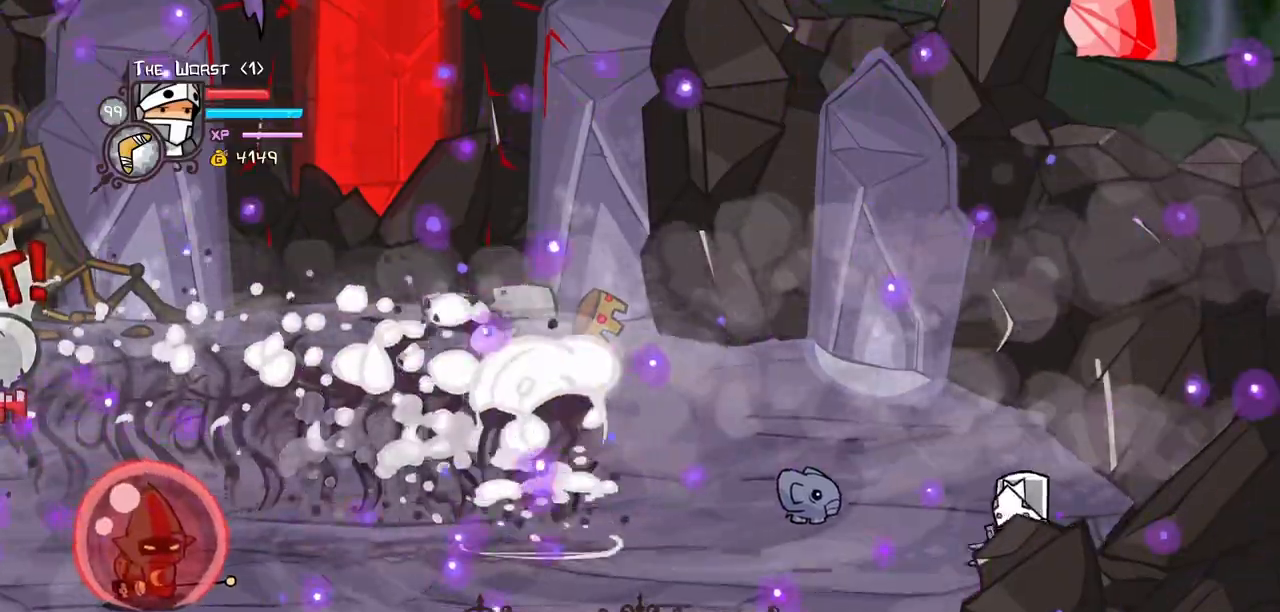
{"keys": ["down", "left"], "events": []}
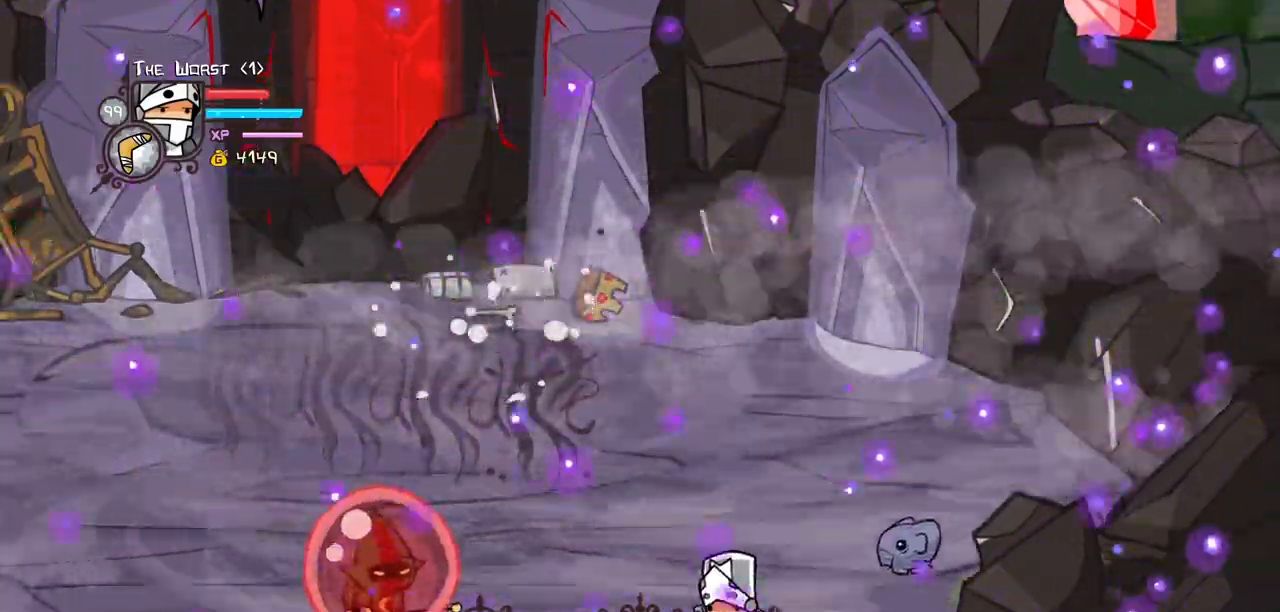
{"keys": ["down"], "events": [[367, "left", "up"]]}
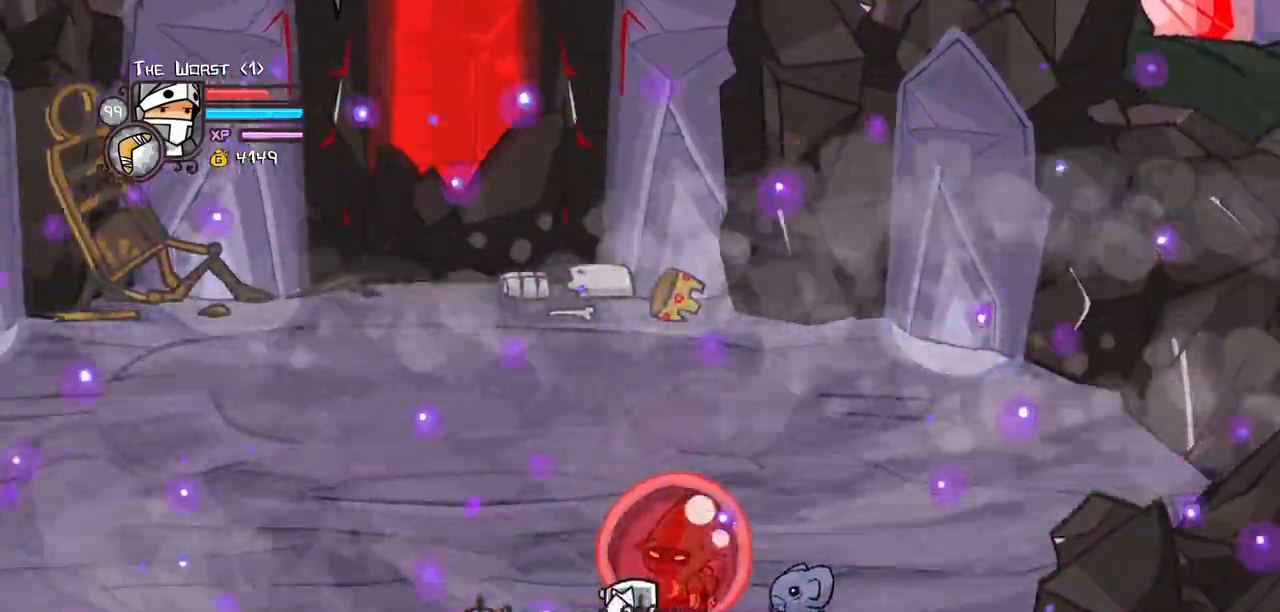
{"keys": ["down", "left"], "events": [[50, "right", "down"], [234, "right", "up"], [334, "left", "down"]]}
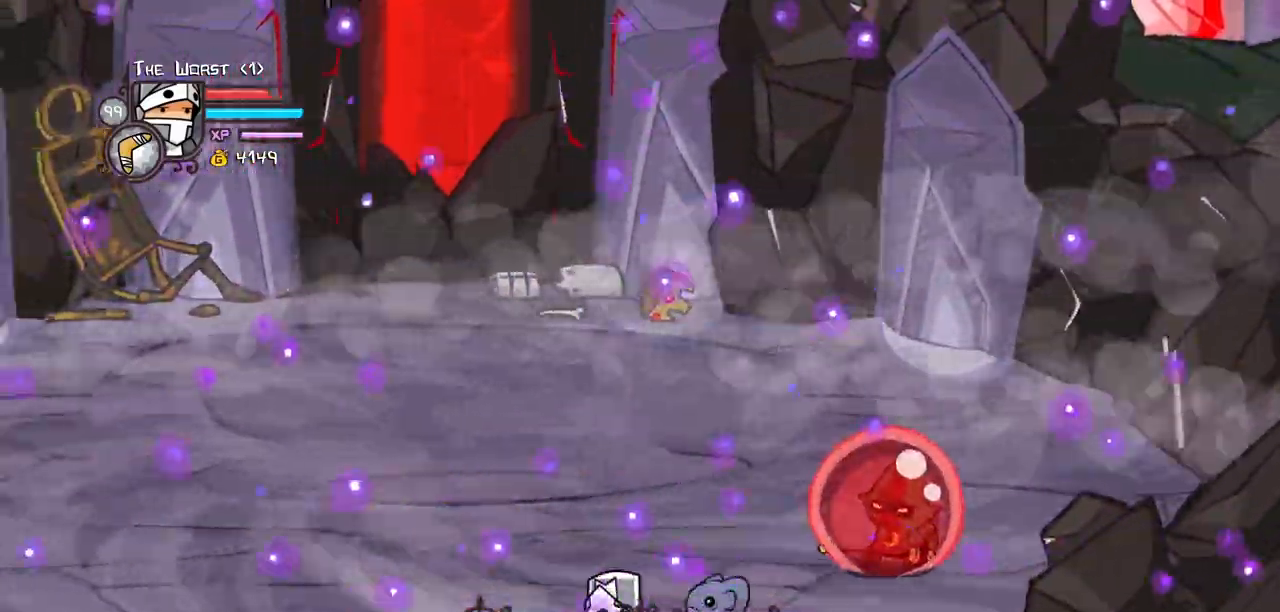
{"keys": ["down", "left"], "events": []}
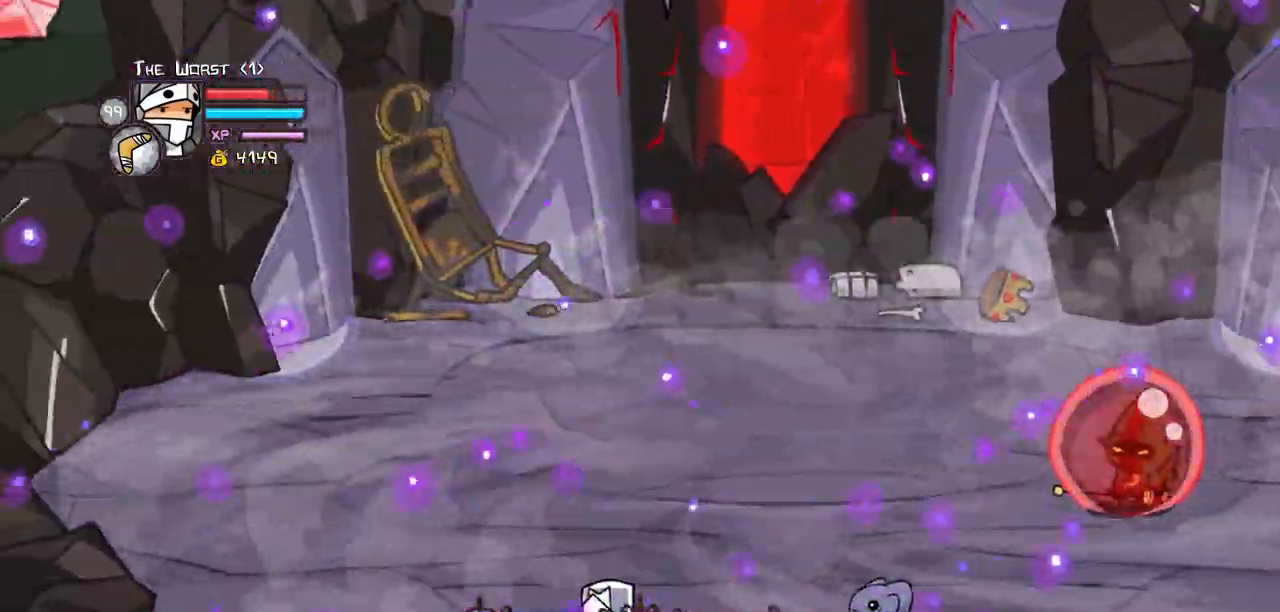
{"keys": ["down"], "events": [[500, "left", "up"]]}
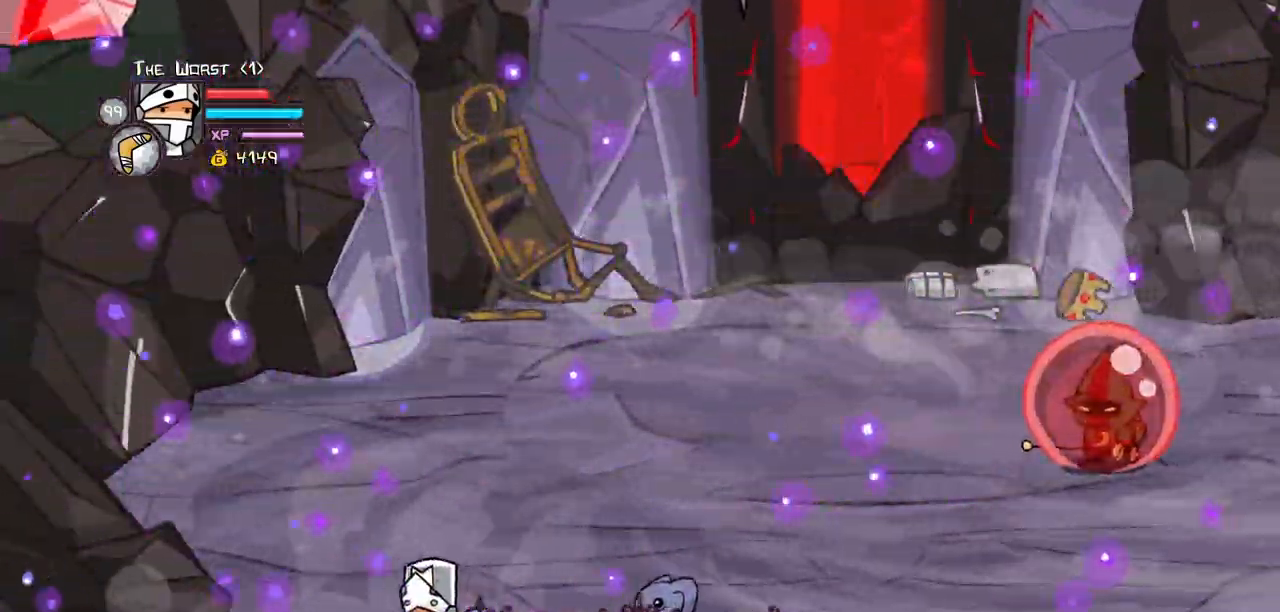
{"keys": ["down"], "events": []}
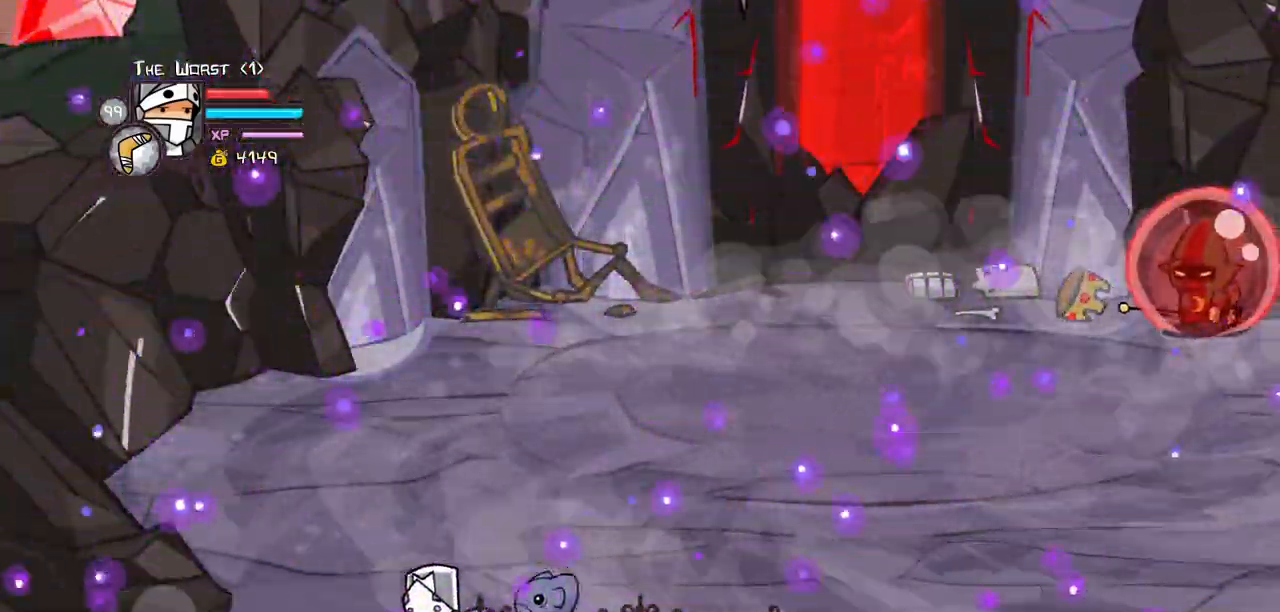
{"keys": ["down"], "events": []}
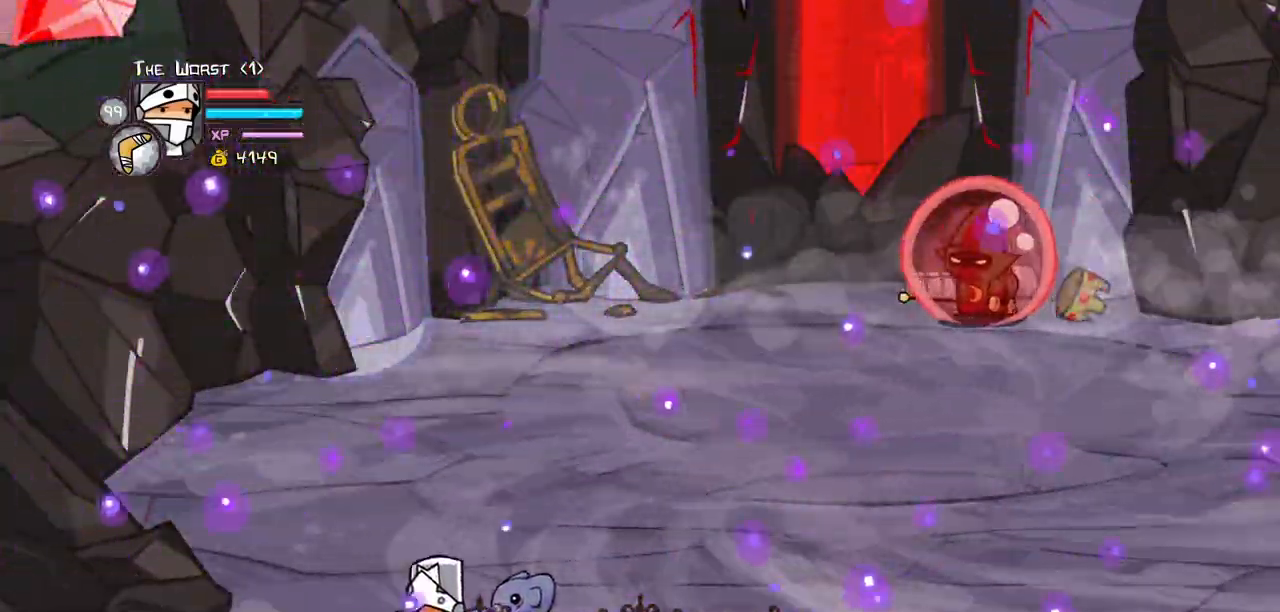
{"keys": ["down"], "events": []}
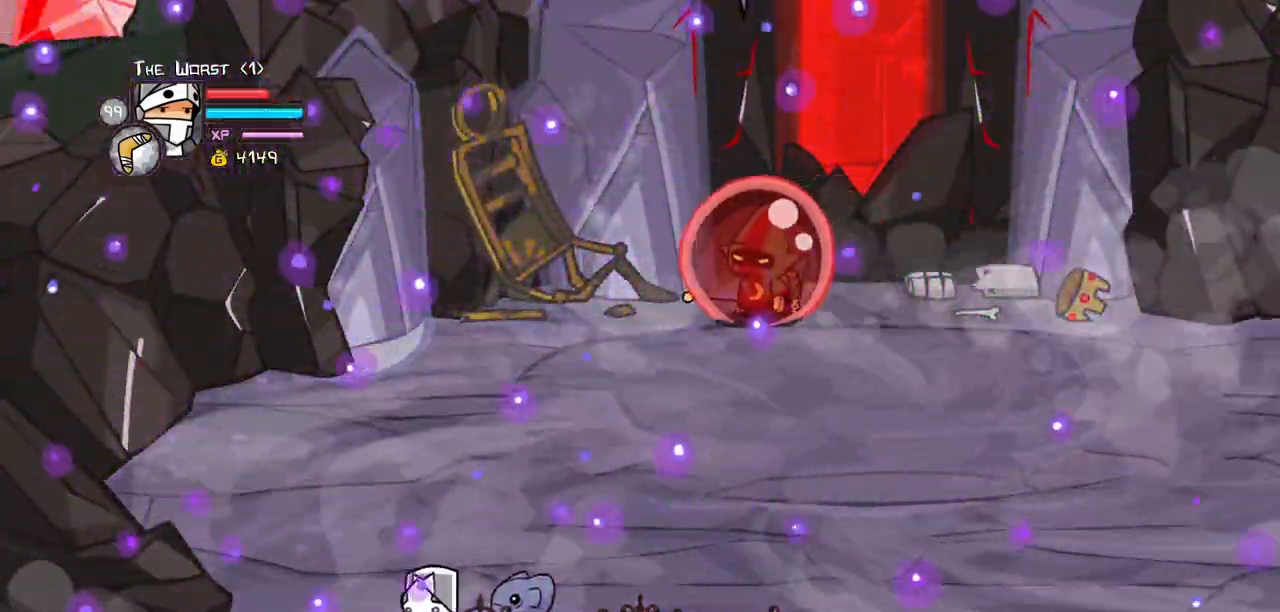
{"keys": ["down"], "events": []}
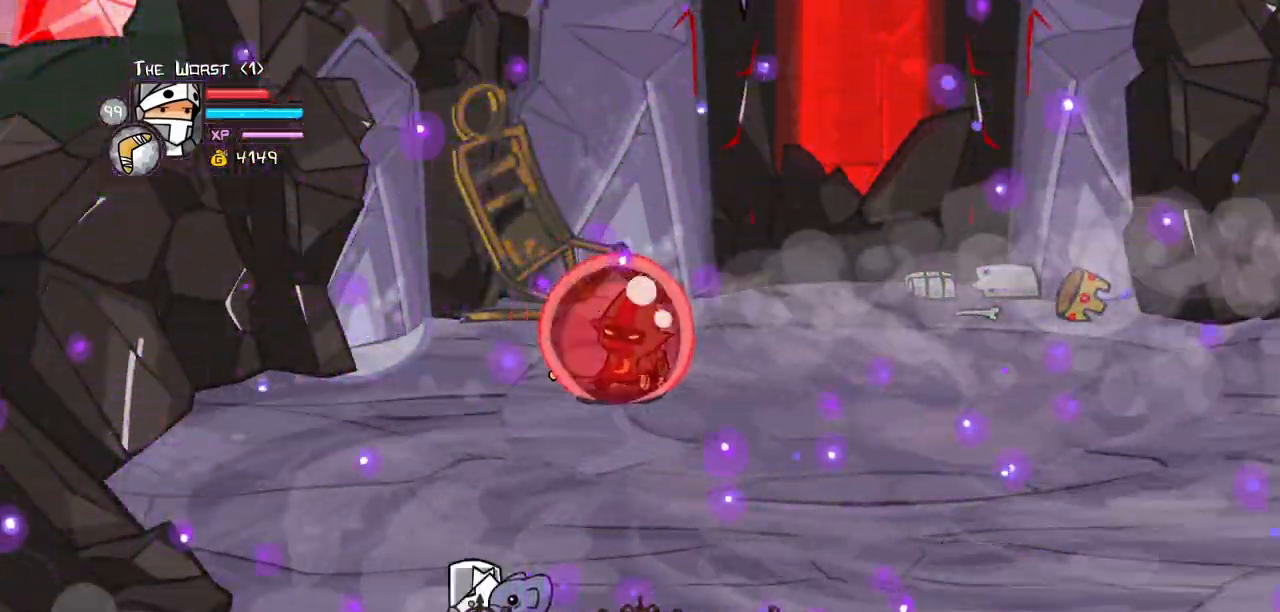
{"keys": ["right"], "events": [[17, "right", "down"], [67, "down", "up"], [150, "left", "down"], [250, "right", "up"], [300, "up", "down"], [434, "right", "down"], [434, "up", "up"], [484, "left", "up"]]}
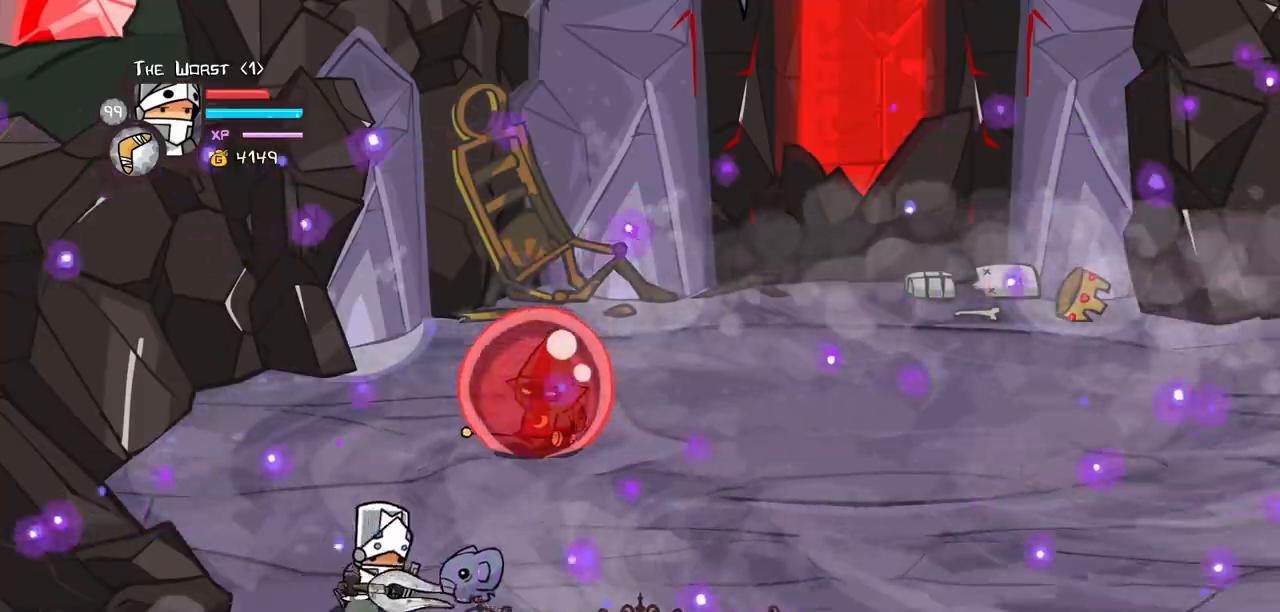
{"keys": ["right"], "events": [[150, "left", "down"], [217, "up", "down"], [450, "left", "up"], [450, "up", "up"]]}
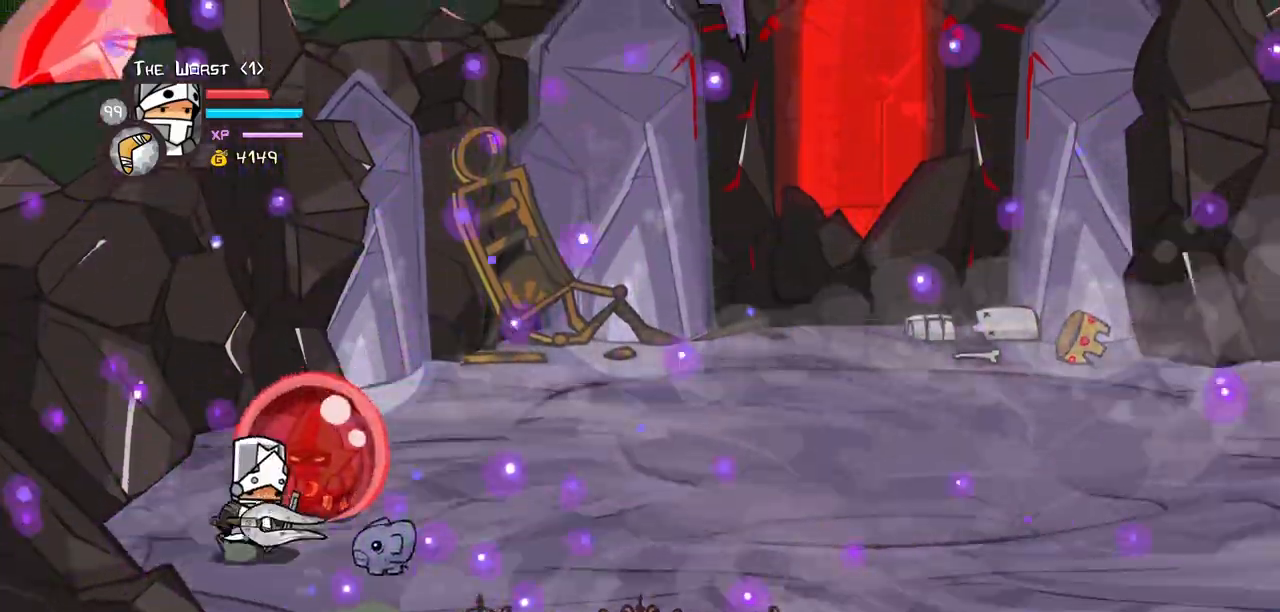
{"keys": ["right"], "events": [[50, "heavy", "down"], [184, "heavy", "up"], [234, "heavy", "down"], [417, "heavy", "up"]]}
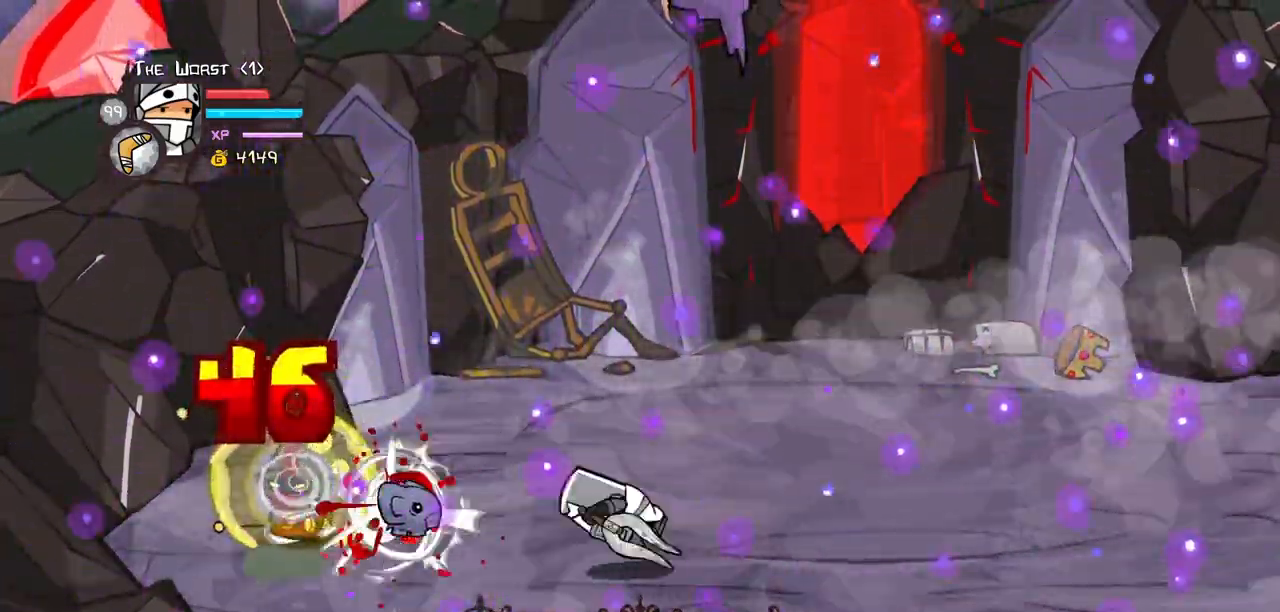
{"keys": ["down", "left"], "events": [[350, "down", "down"], [350, "left", "down"], [434, "right", "up"]]}
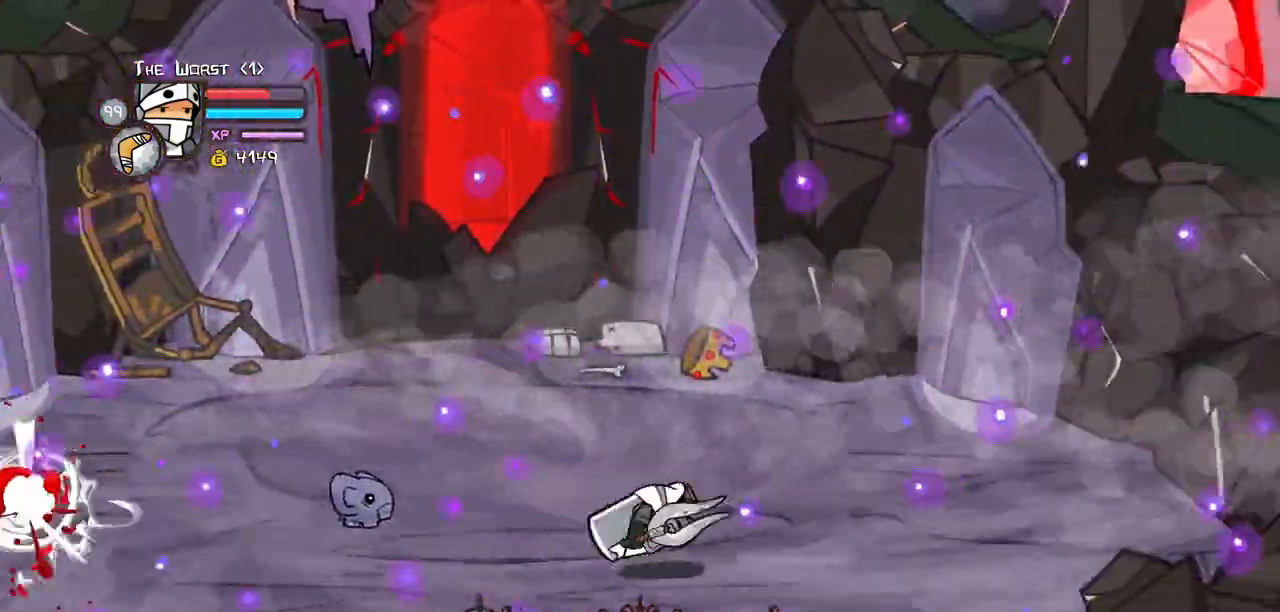
{"keys": ["down", "left"], "events": []}
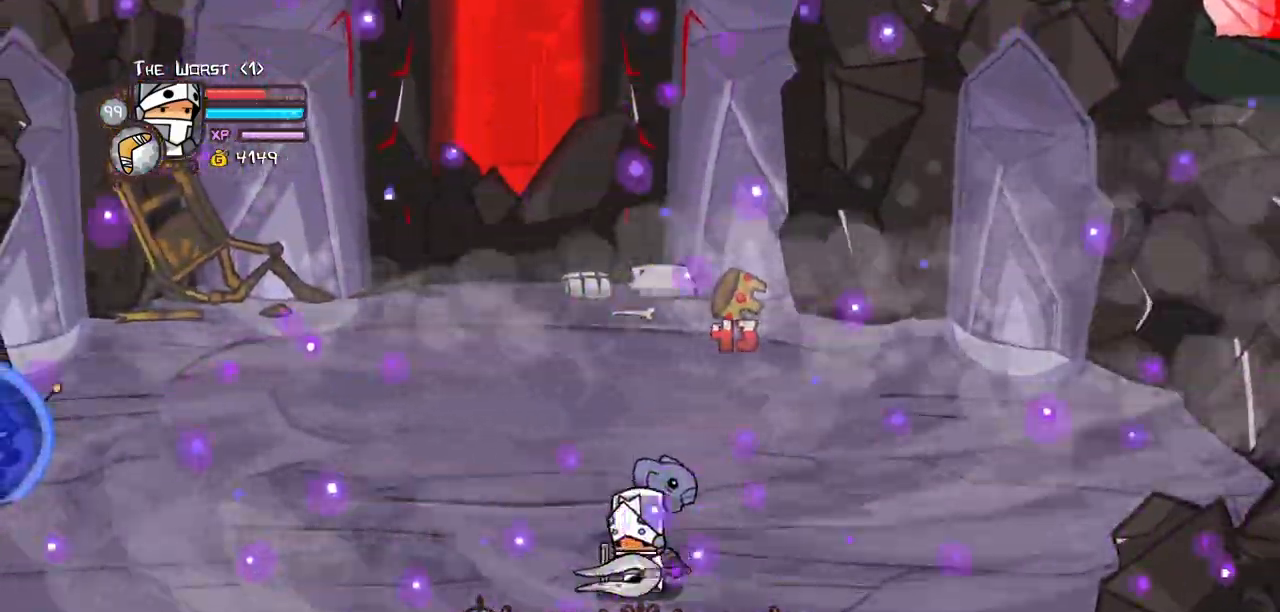
{"keys": ["left"], "events": [[284, "down", "up"]]}
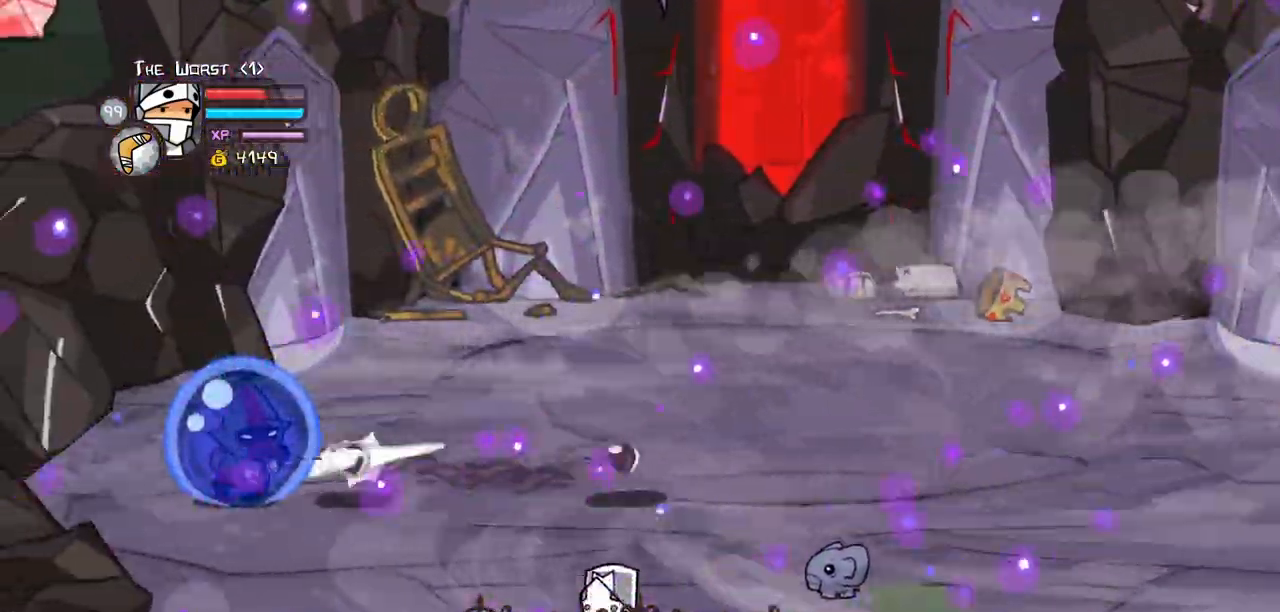
{"keys": ["left"], "events": []}
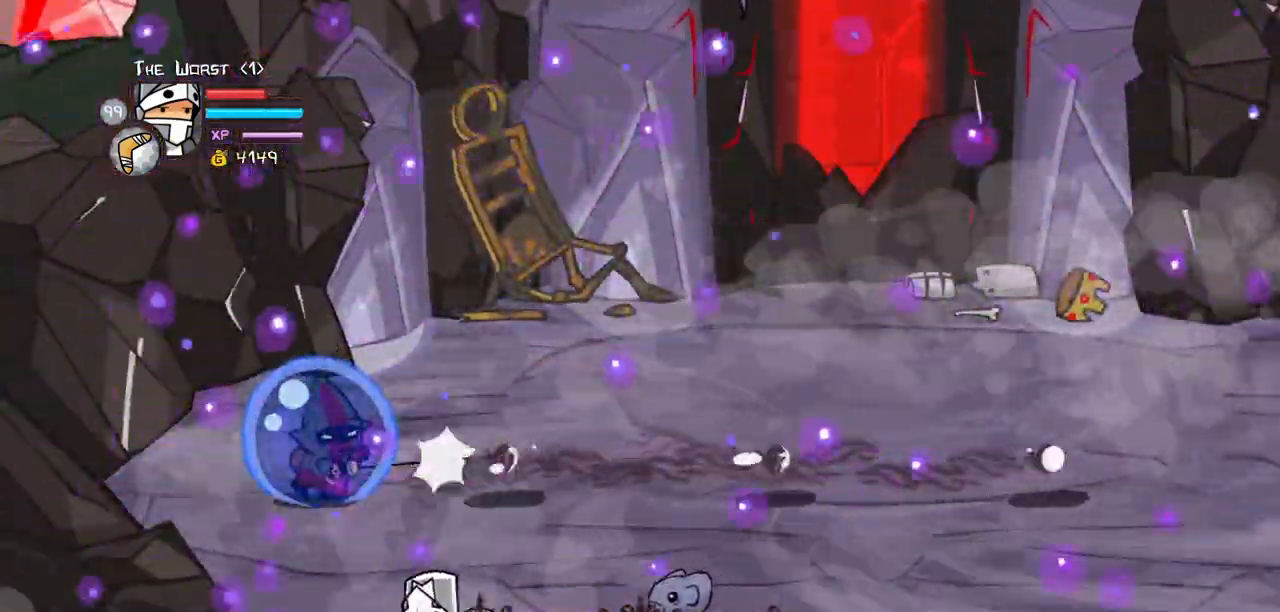
{"keys": ["block", "down"], "events": [[34, "block", "down"], [34, "down", "down"], [400, "left", "up"]]}
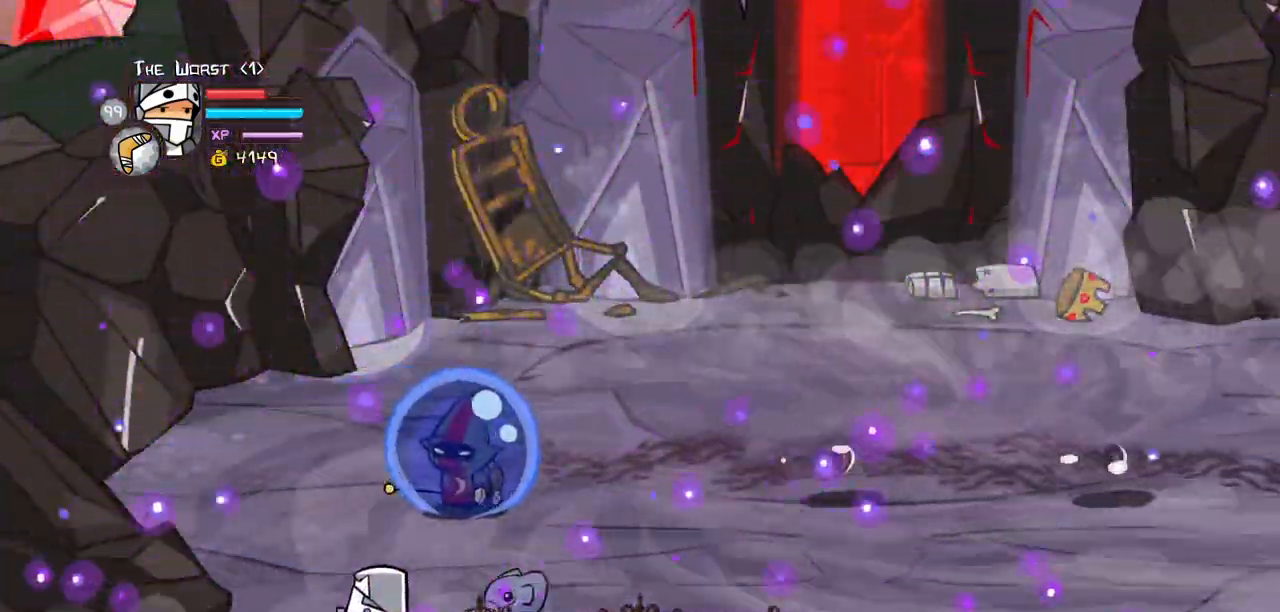
{"keys": [], "events": [[334, "block", "up"], [334, "down", "up"]]}
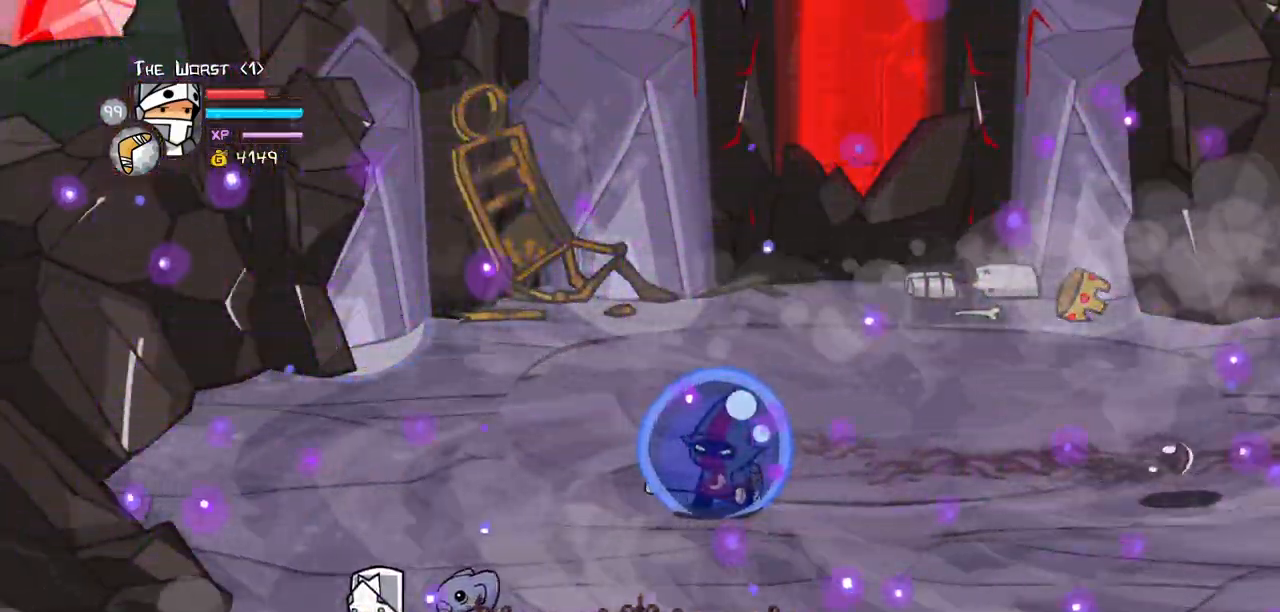
{"keys": []}
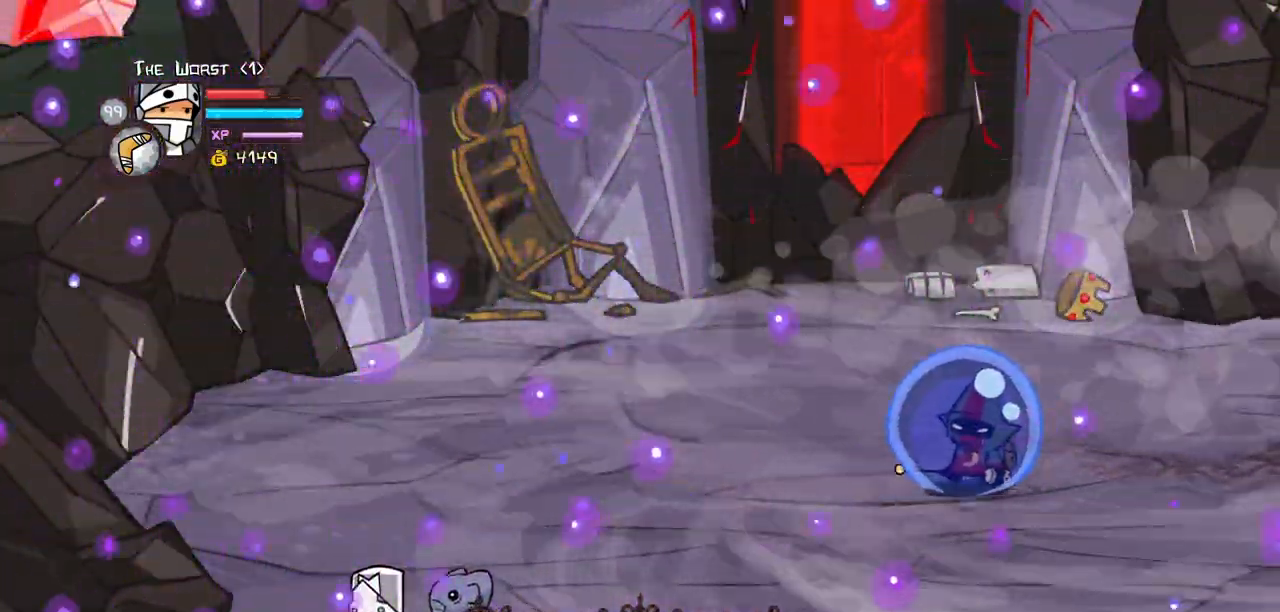
{"keys": [], "events": []}
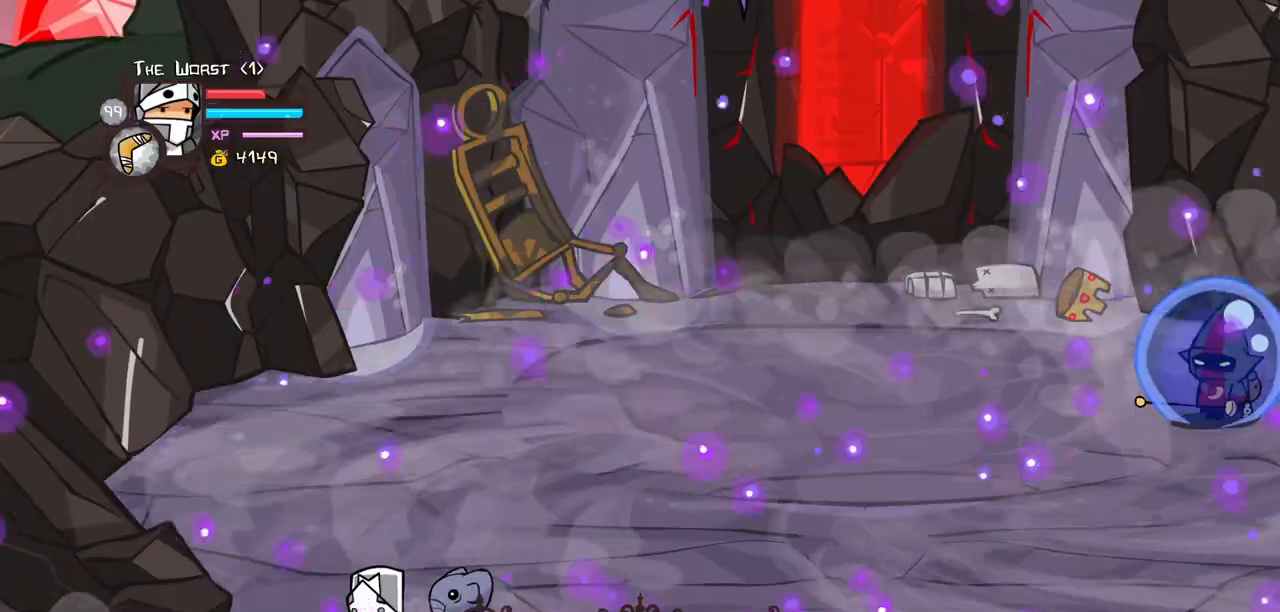
{"keys": [], "events": []}
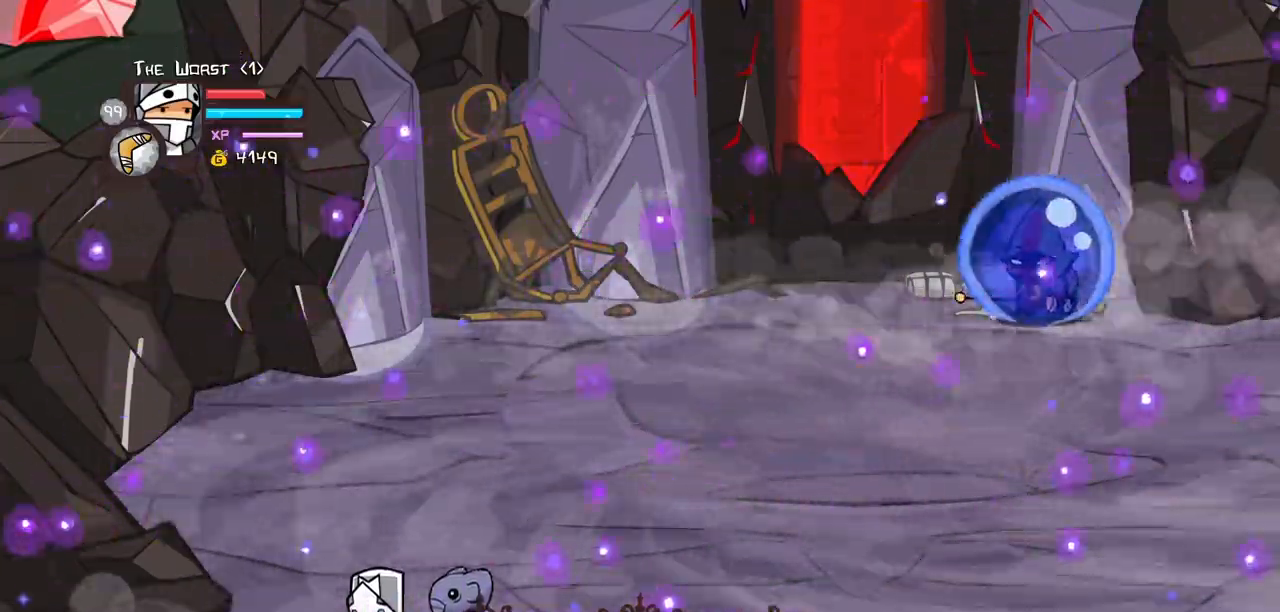
{"keys": ["magic"], "events": [[334, "magic", "down"]]}
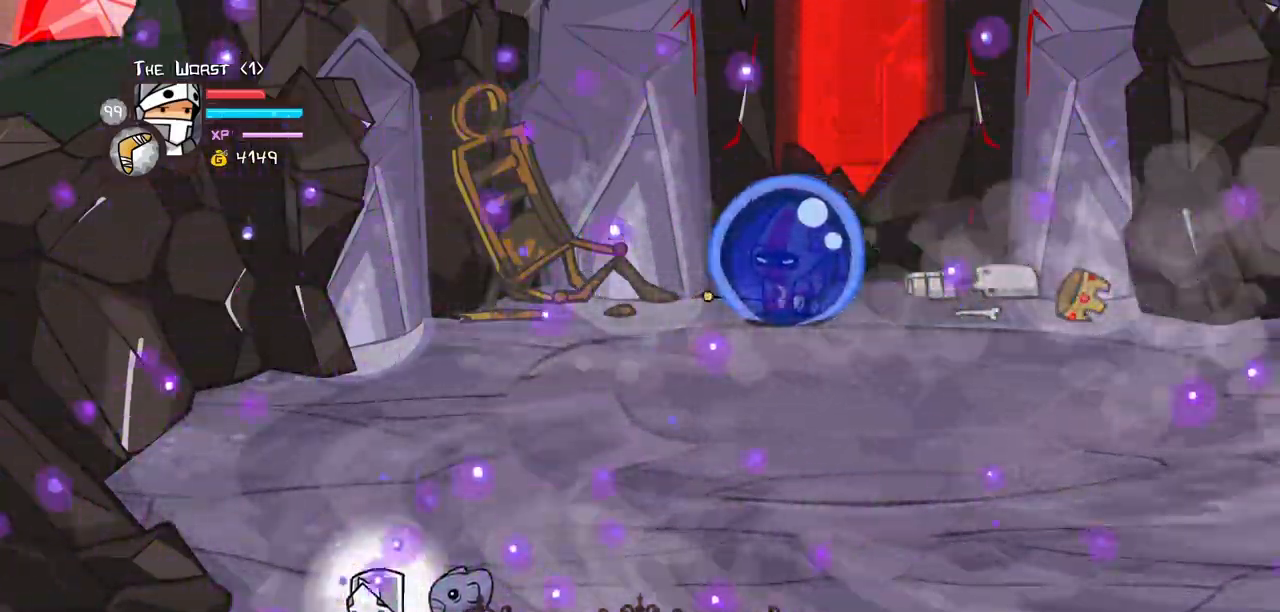
{"keys": ["magic"], "events": []}
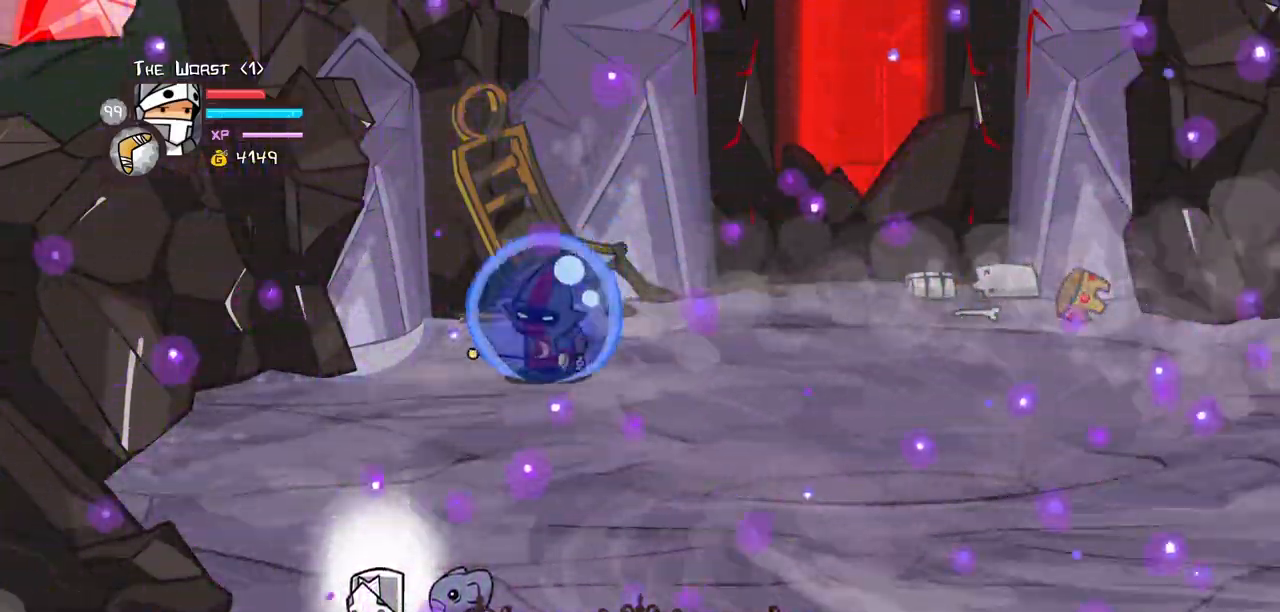
{"keys": ["magic"], "events": []}
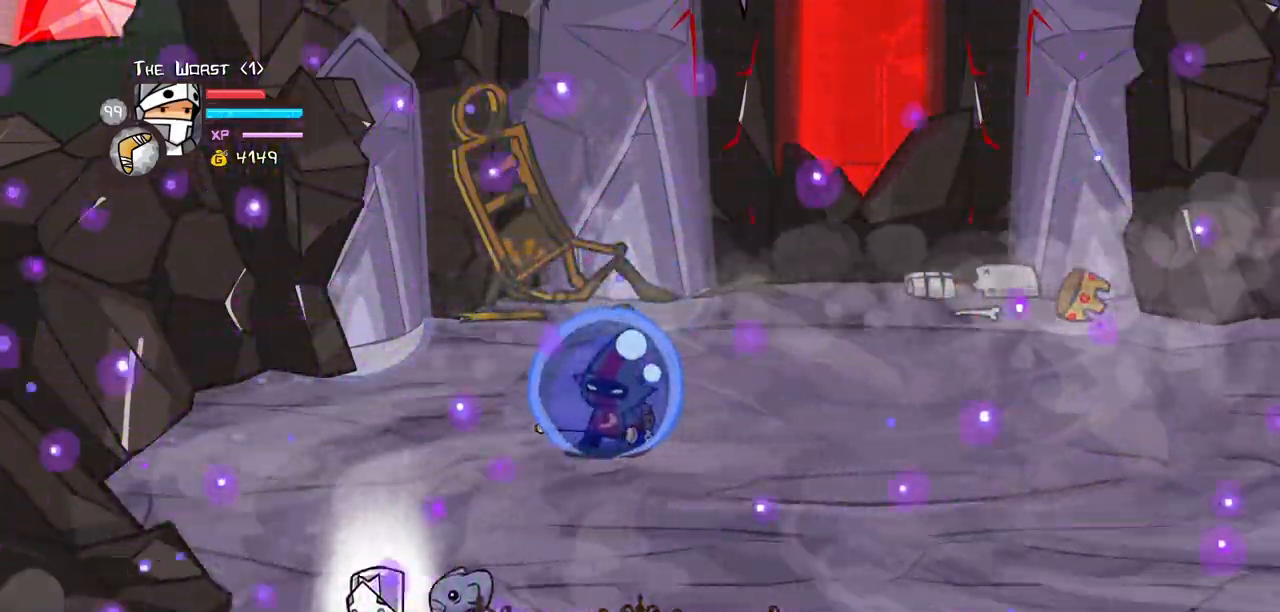
{"keys": ["heavy", "magic"], "events": [[300, "heavy", "down"]]}